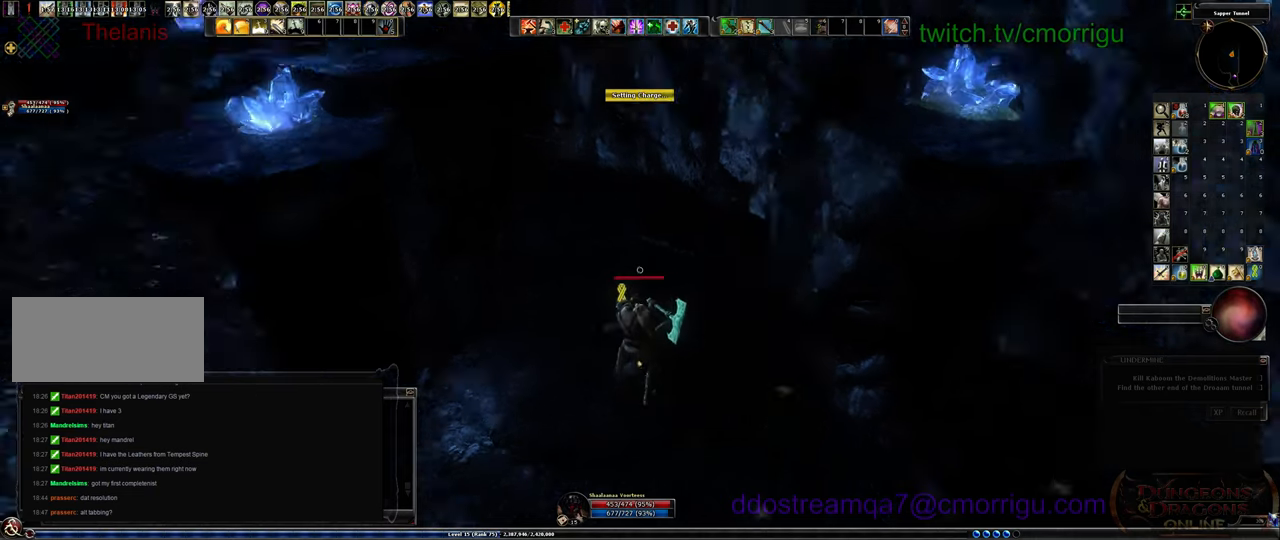
Gameplay with keyboard; each line is a JSON object with the keys held at the frame after it. "events" lists presses ("down") and releases ("up") of ".", "/", "0", "1", "2", "3", "4", "5", "6", "7", "8", "9", "a", "b", "backslash", "backspace", "c", "caps_lock", "comma", "ctrl_l", "ctrl_r", "d", "e", "equals", "escape", "f", "f1", "f10", "f11", "f12", "f2", "f3", "f4", "f5", "f6", "f7", "f8", "f9", "g", "h", "i", "j", "k", "l", "lbracket", "m", "minus", "n", "o", "p", "q", "quote", "r", "rbracket", "return", "s", "semicolon", "shift_l", "shift_r", "space", "t", "tab", "tilde", "u", "v", "w", "x", "y" and "z" between this image and that frame as [ms after this image, input, new state], when the widget could be followed in between. No other keys are recorded. Mouse input is not recorded.
{"keys": ["w"], "events": [[200, "w", "down"]]}
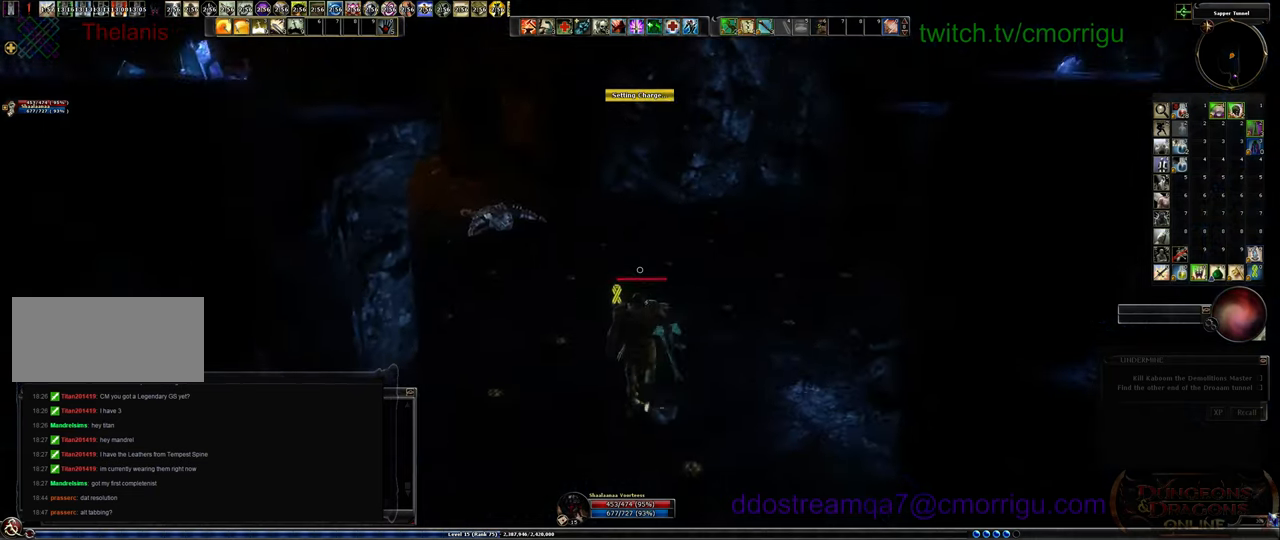
{"keys": ["w"], "events": []}
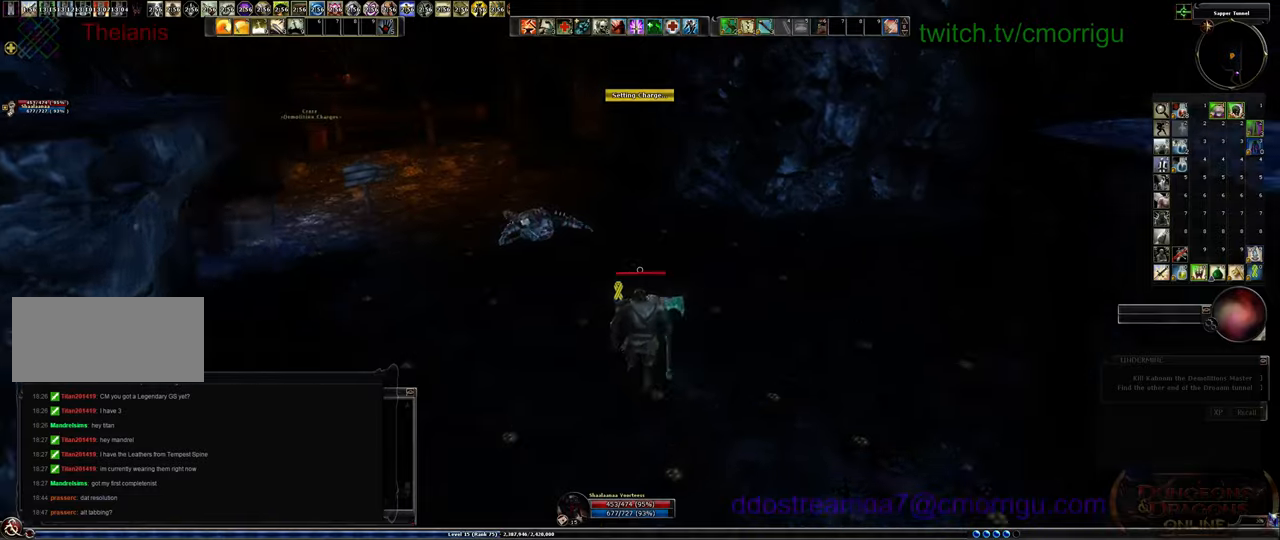
{"keys": ["w"], "events": []}
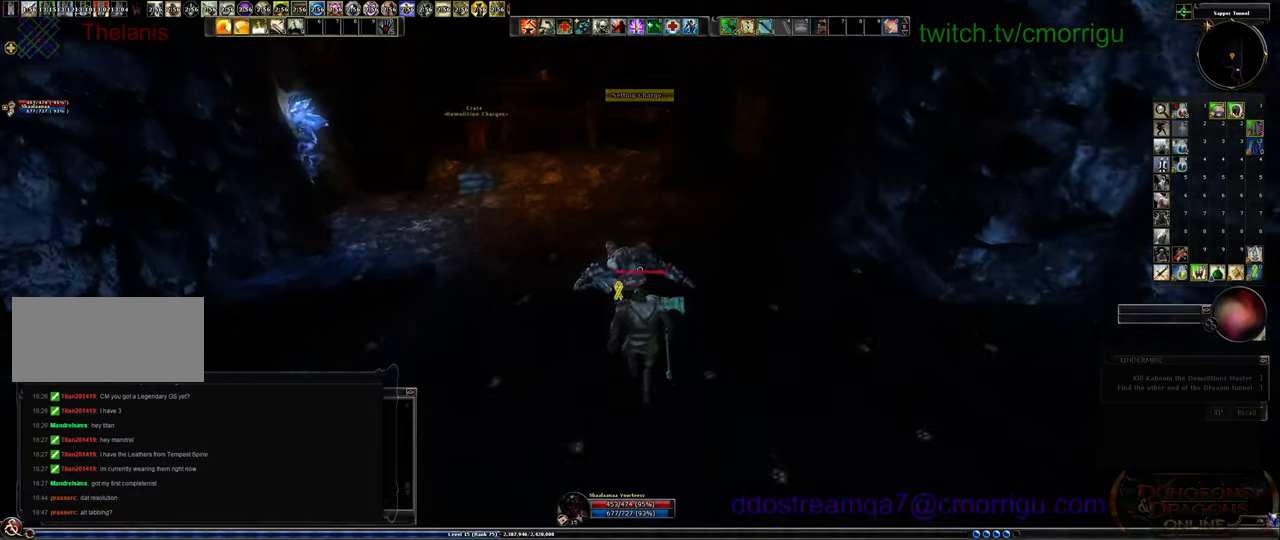
{"keys": ["w"], "events": []}
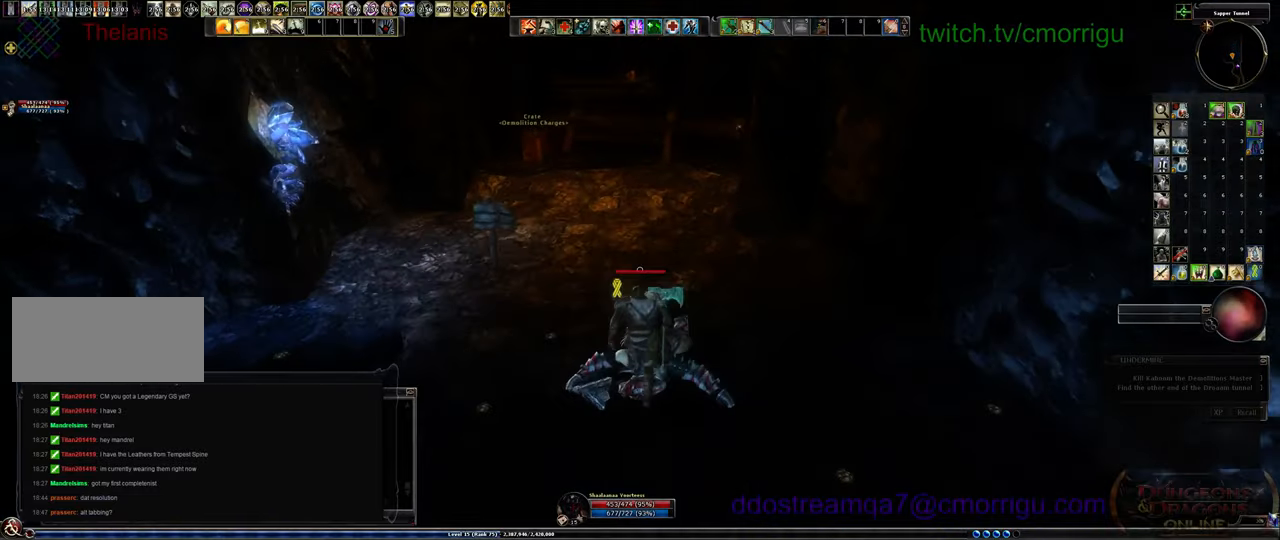
{"keys": ["w"], "events": []}
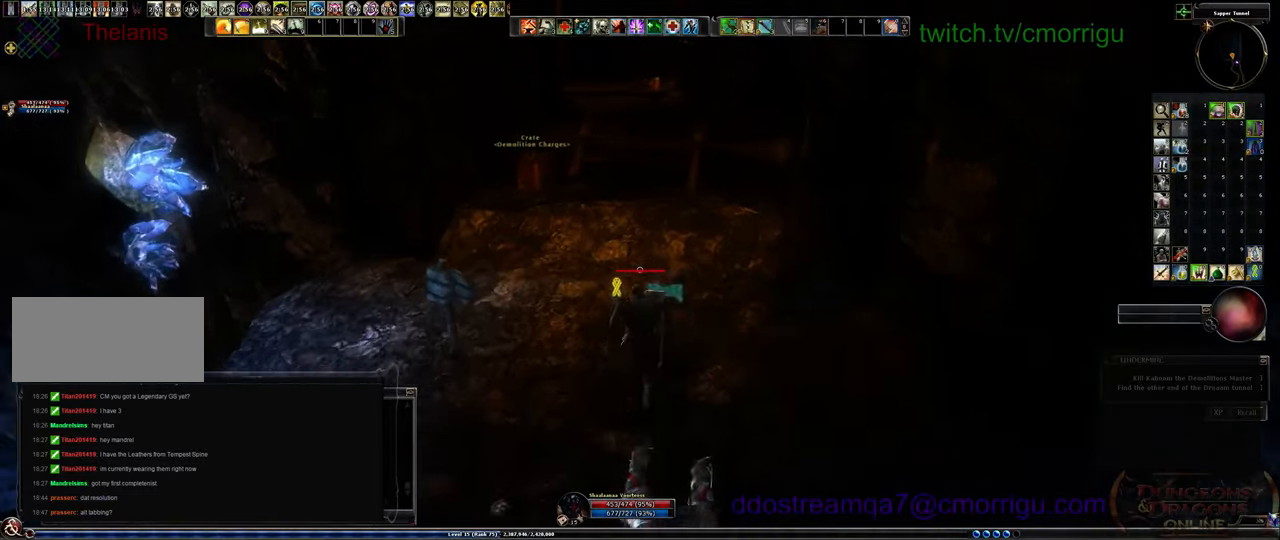
{"keys": ["w"], "events": []}
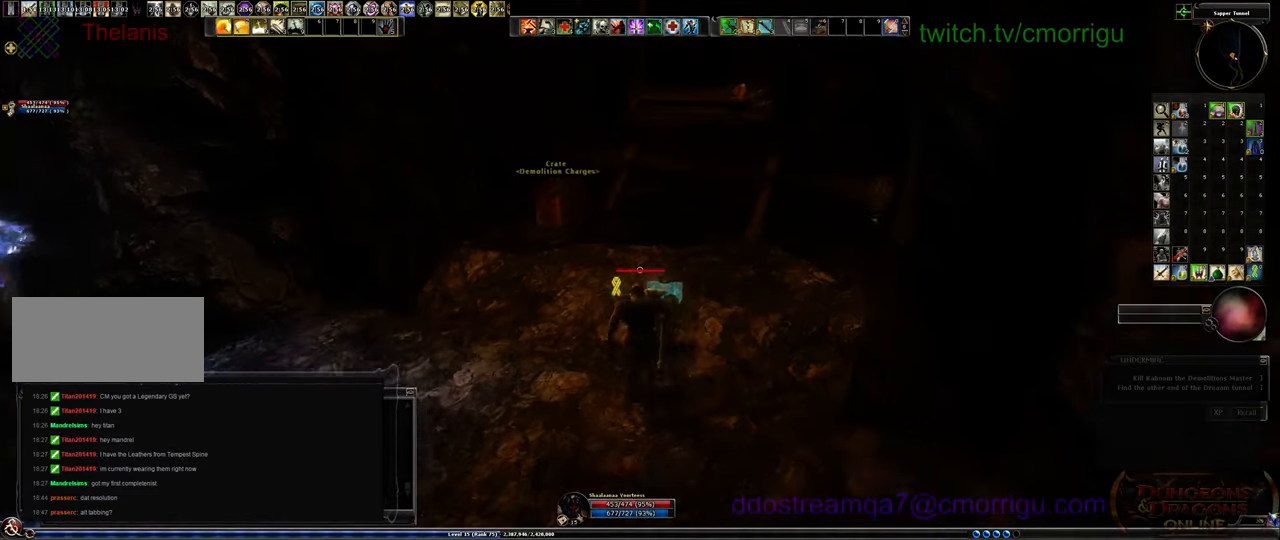
{"keys": [], "events": [[500, "w", "up"]]}
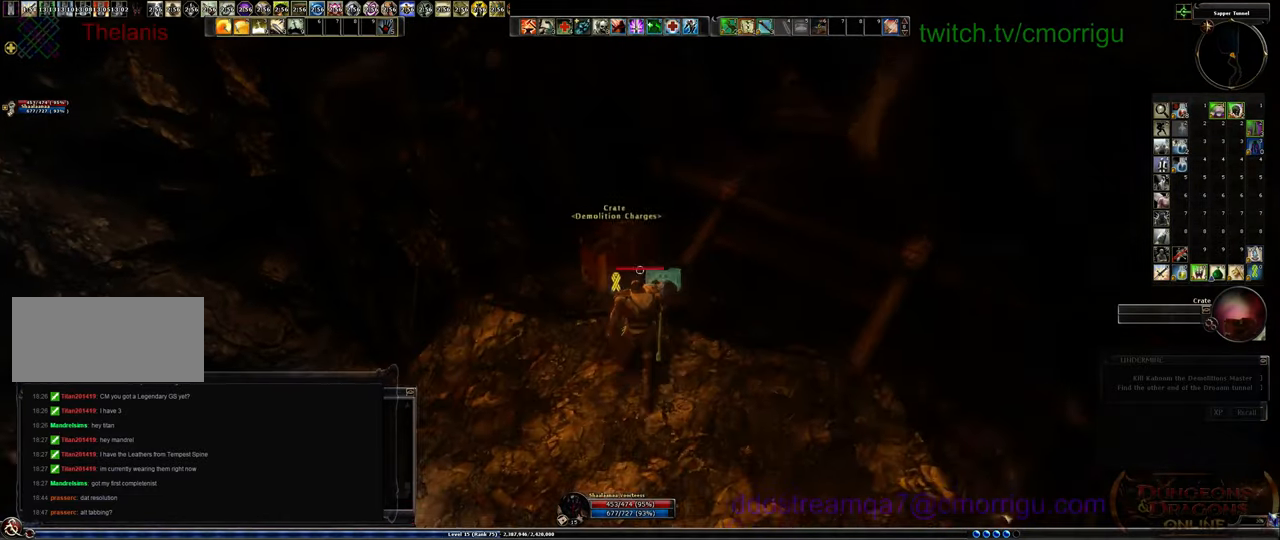
{"keys": [], "events": []}
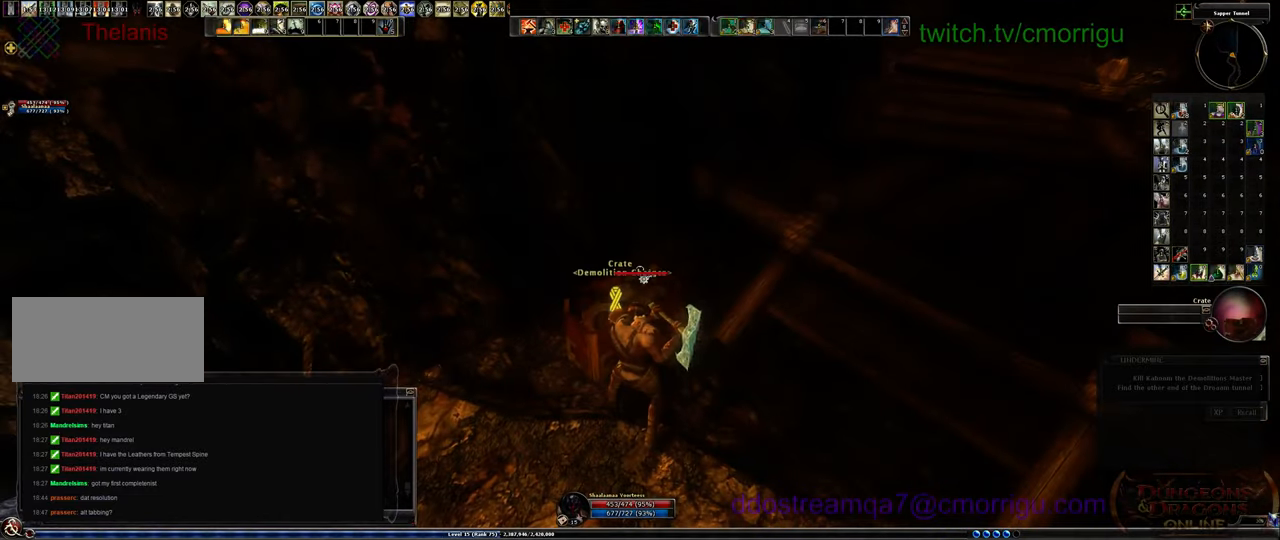
{"keys": [], "events": []}
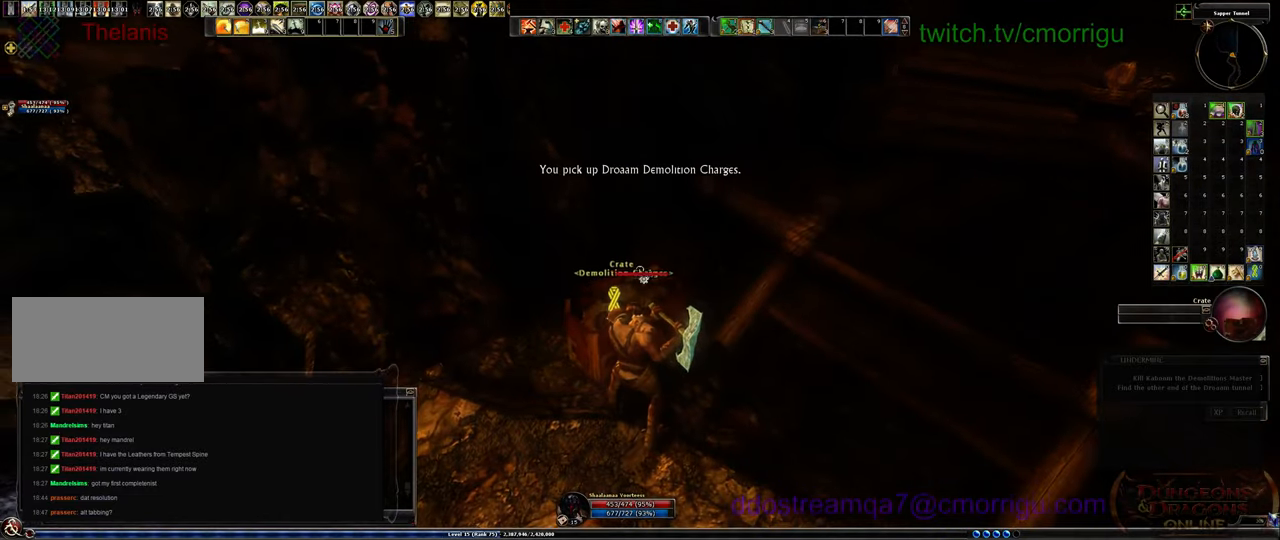
{"keys": ["d"], "events": [[233, "d", "down"]]}
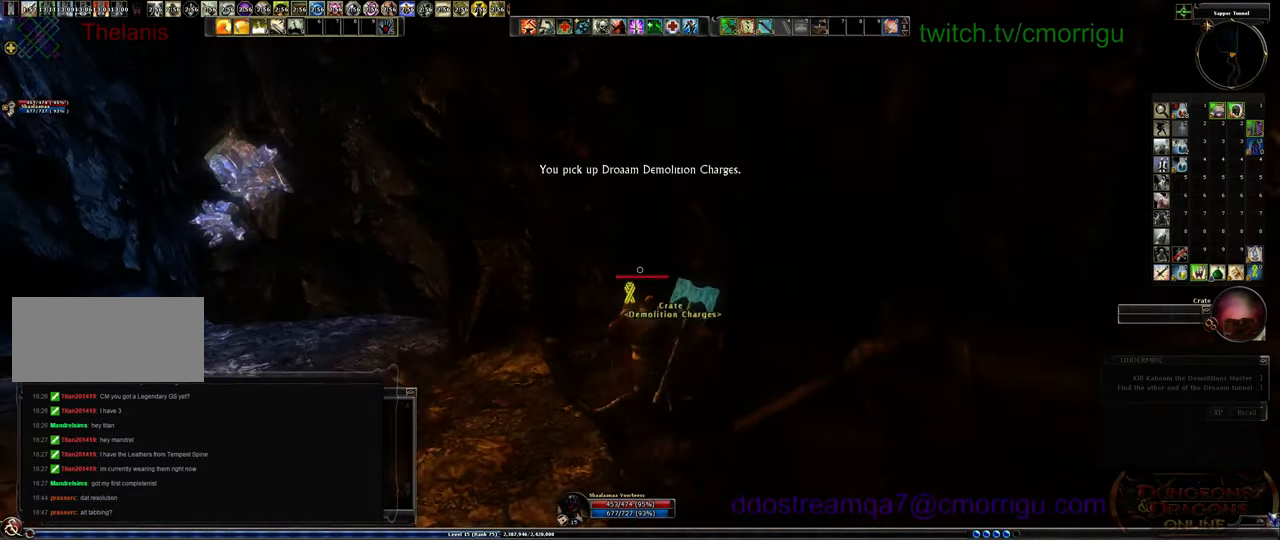
{"keys": [], "events": [[200, "d", "up"]]}
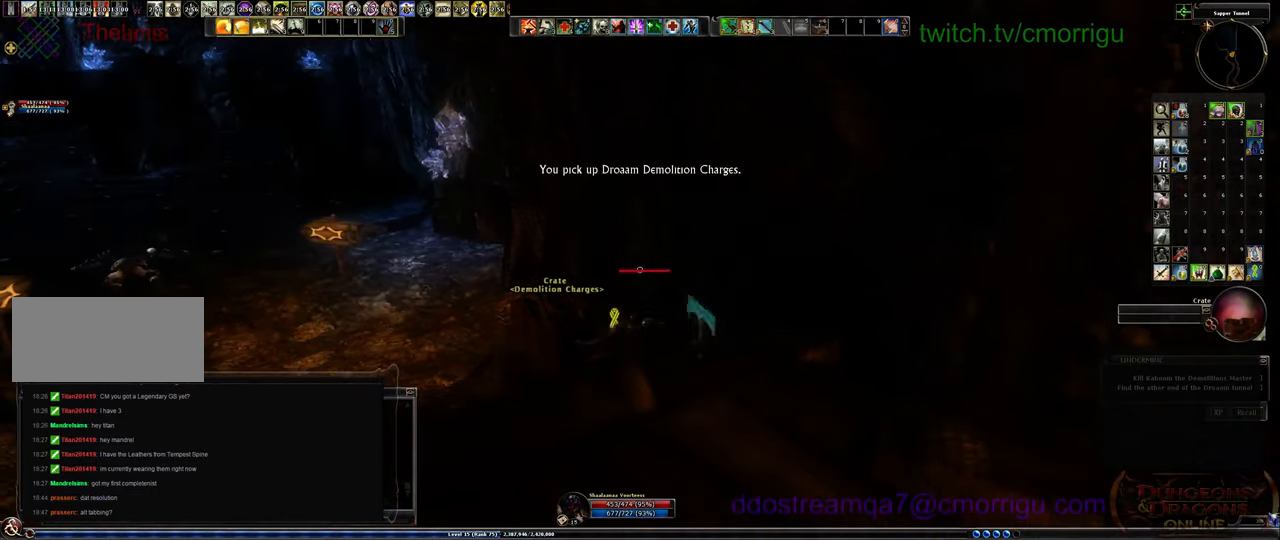
{"keys": ["a"], "events": [[433, "a", "down"]]}
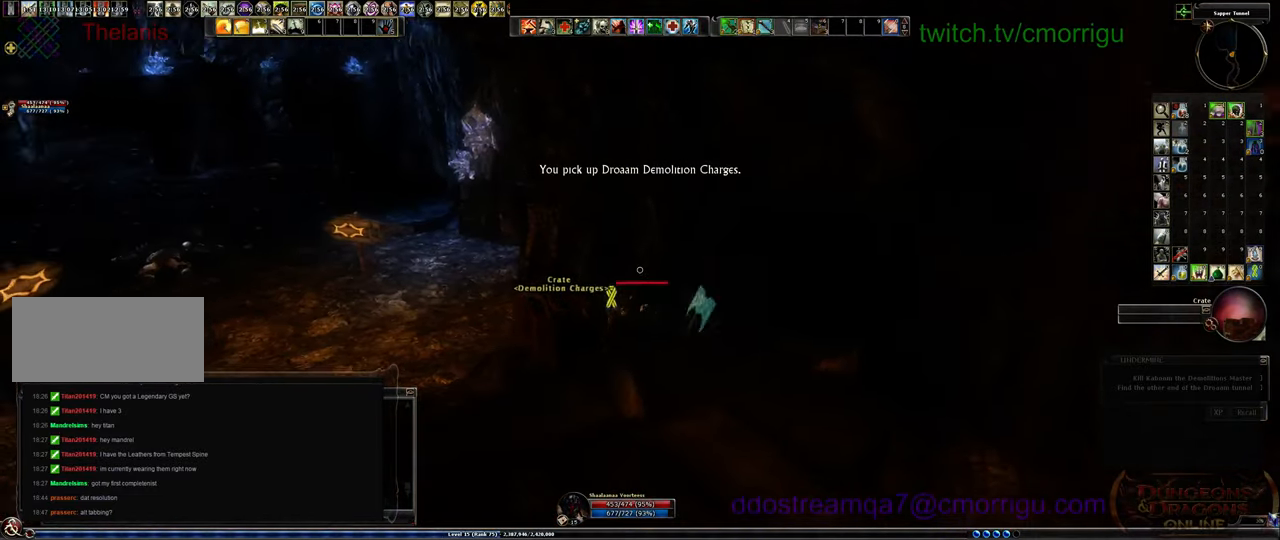
{"keys": [], "events": [[333, "a", "up"]]}
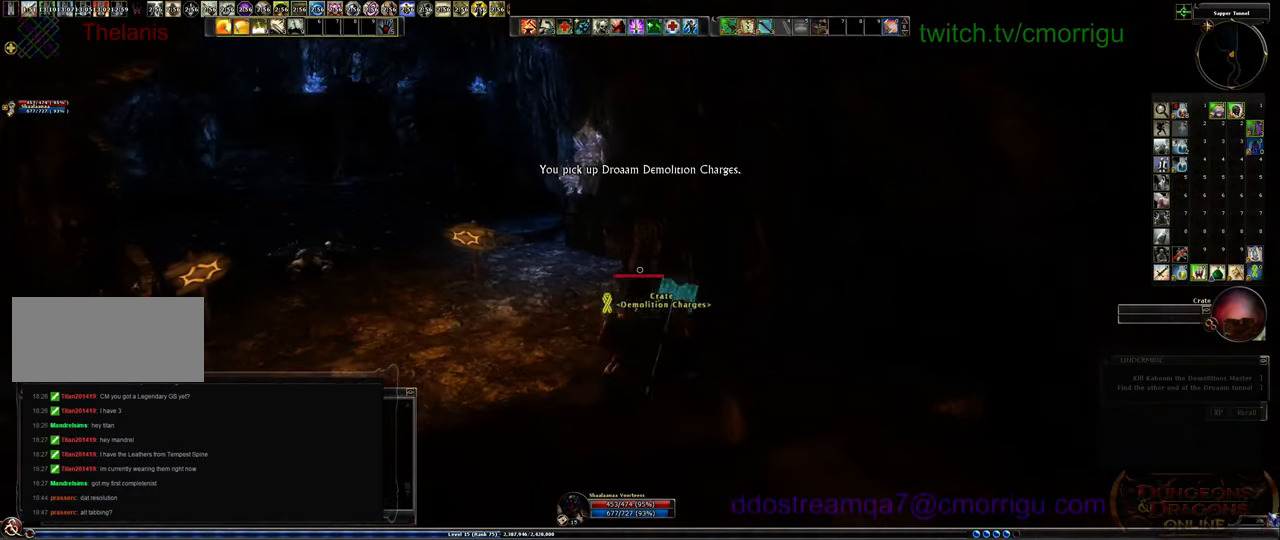
{"keys": [], "events": []}
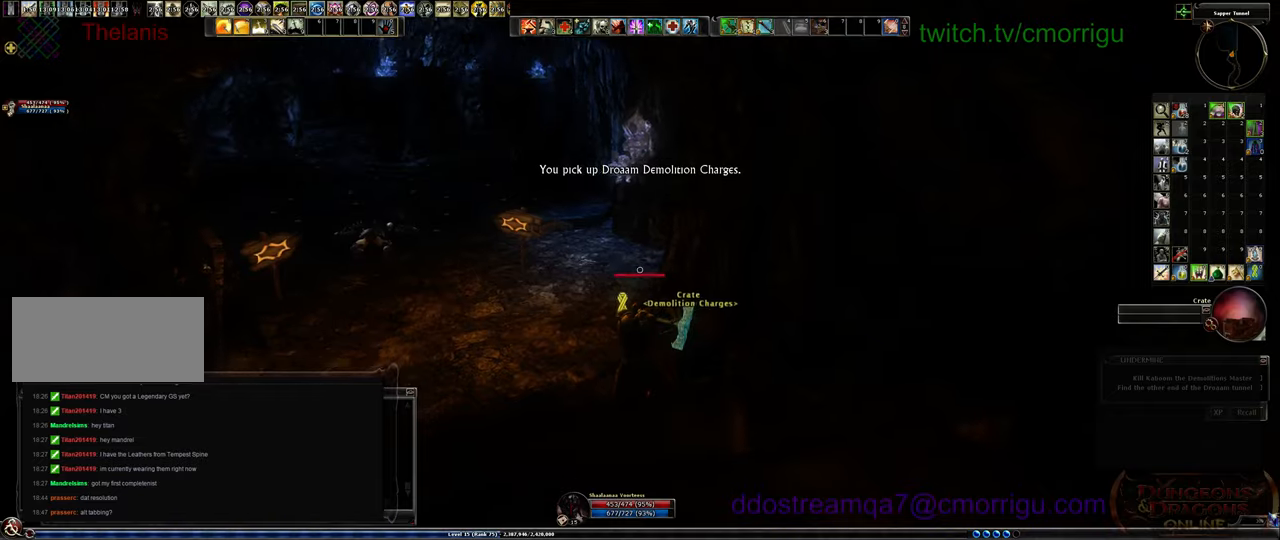
{"keys": [], "events": []}
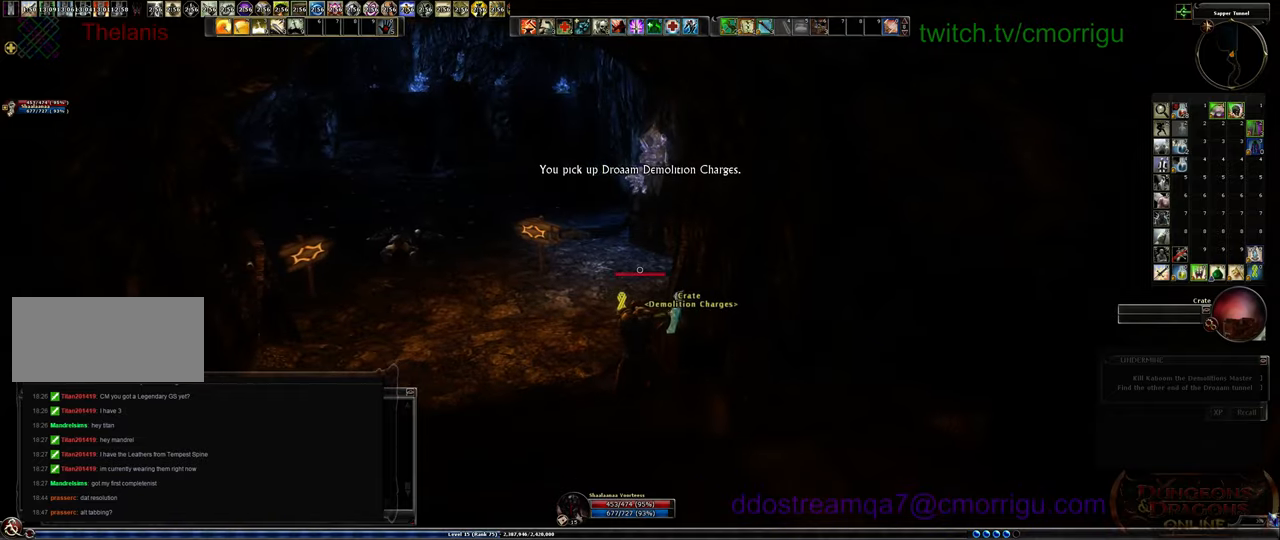
{"keys": [], "events": []}
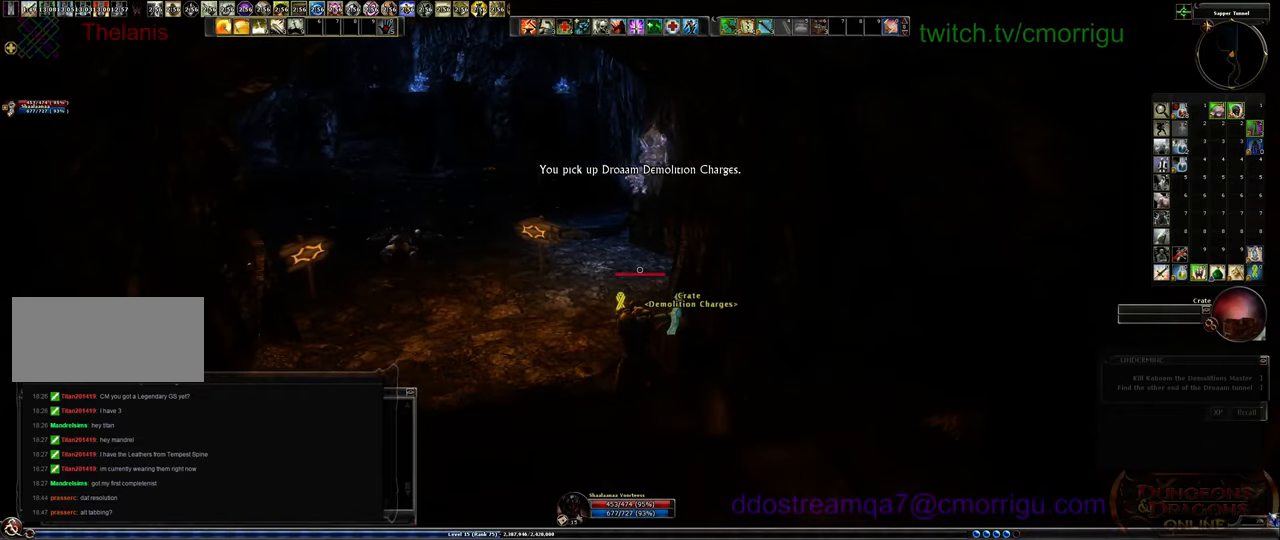
{"keys": [], "events": []}
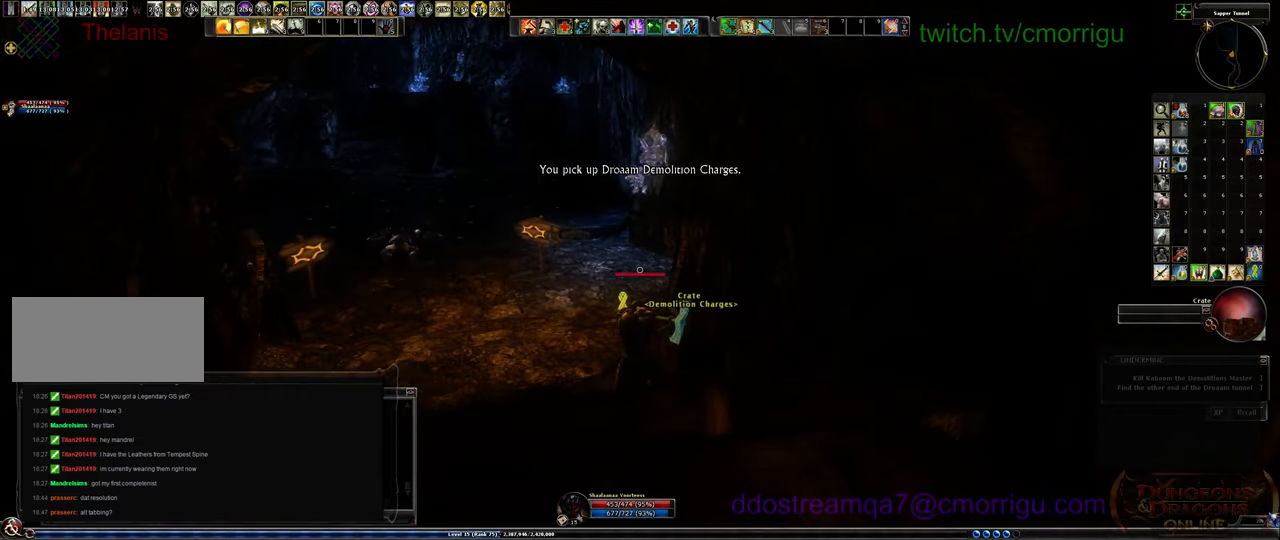
{"keys": [], "events": []}